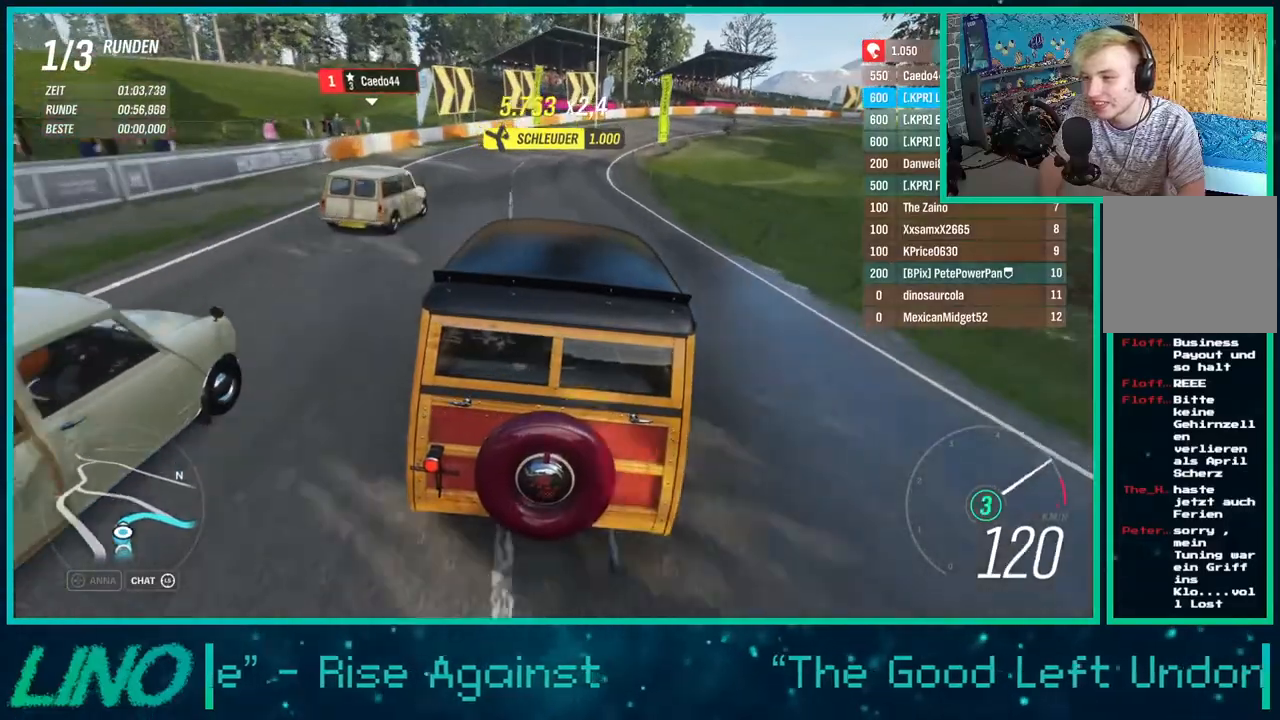
Gameplay with a controller (Xbox layout); each line is a JSON object with the inputs held at the frame after it (dt_ms = milliseconds from this image to that frame). "events" lists button and stick changes between this image and that frame as [ms after this image, input, new state], when the widget could be followed in between. Not read: L1 R1.
{"dt_ms": 500, "buttons": [], "left_stick": "up-right", "right_stick": "center", "events": [[350, "L2", "up"]]}
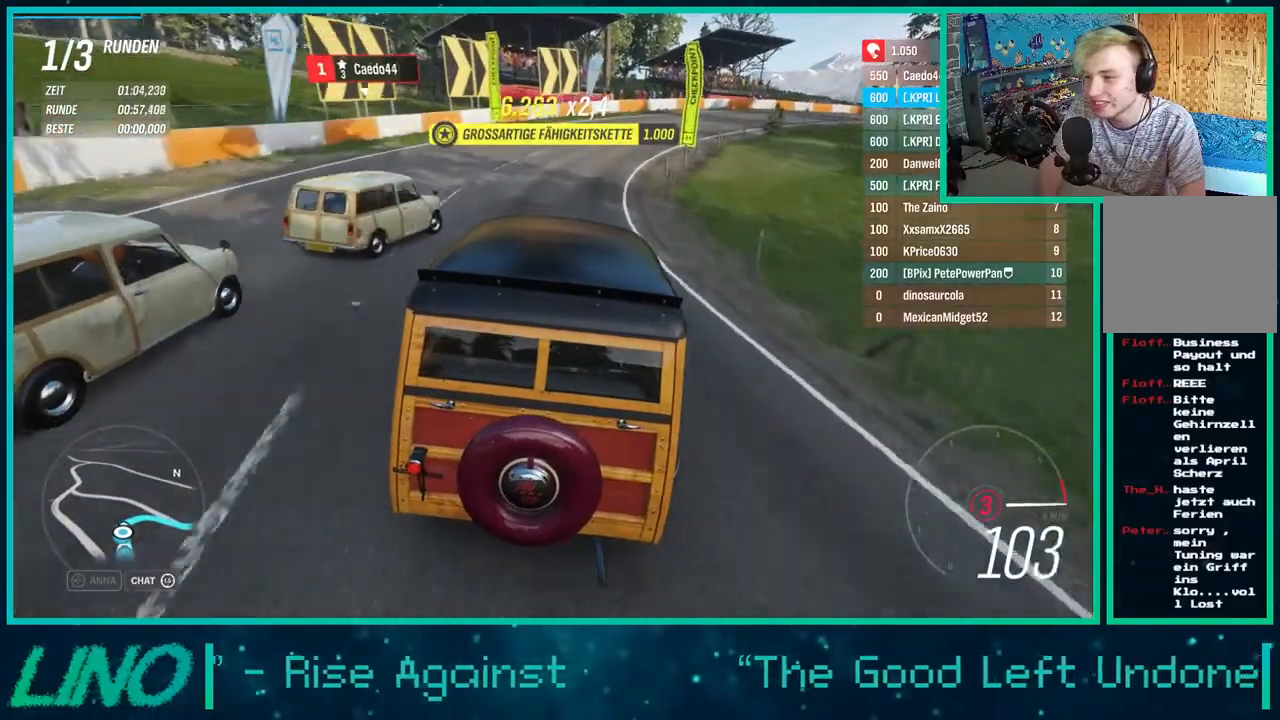
{"dt_ms": 500, "buttons": [], "left_stick": "right", "right_stick": "center", "events": [[100, "X", "down"], [183, "X", "up"], [250, "R2", "down"], [383, "R2", "up"], [450, "left_stick", "right"]]}
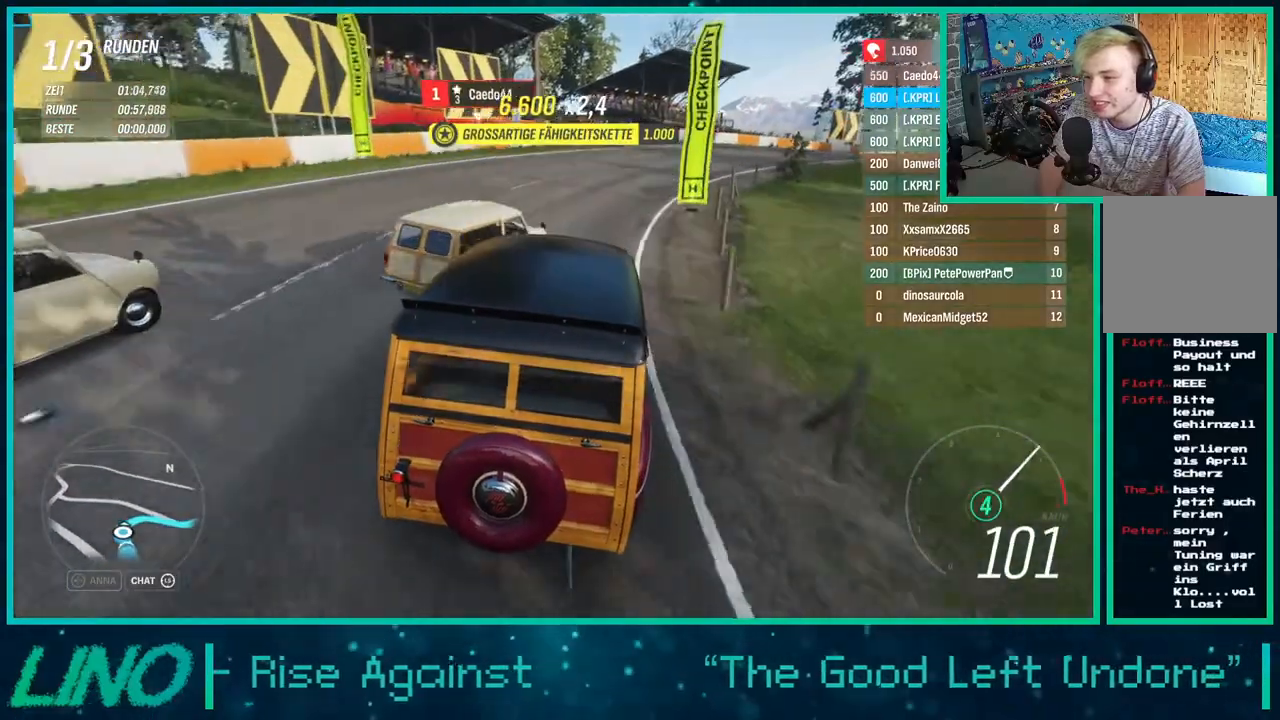
{"dt_ms": 500, "buttons": ["R2"], "left_stick": "center", "right_stick": "center", "events": [[367, "R2", "down"], [450, "left_stick", "center"]]}
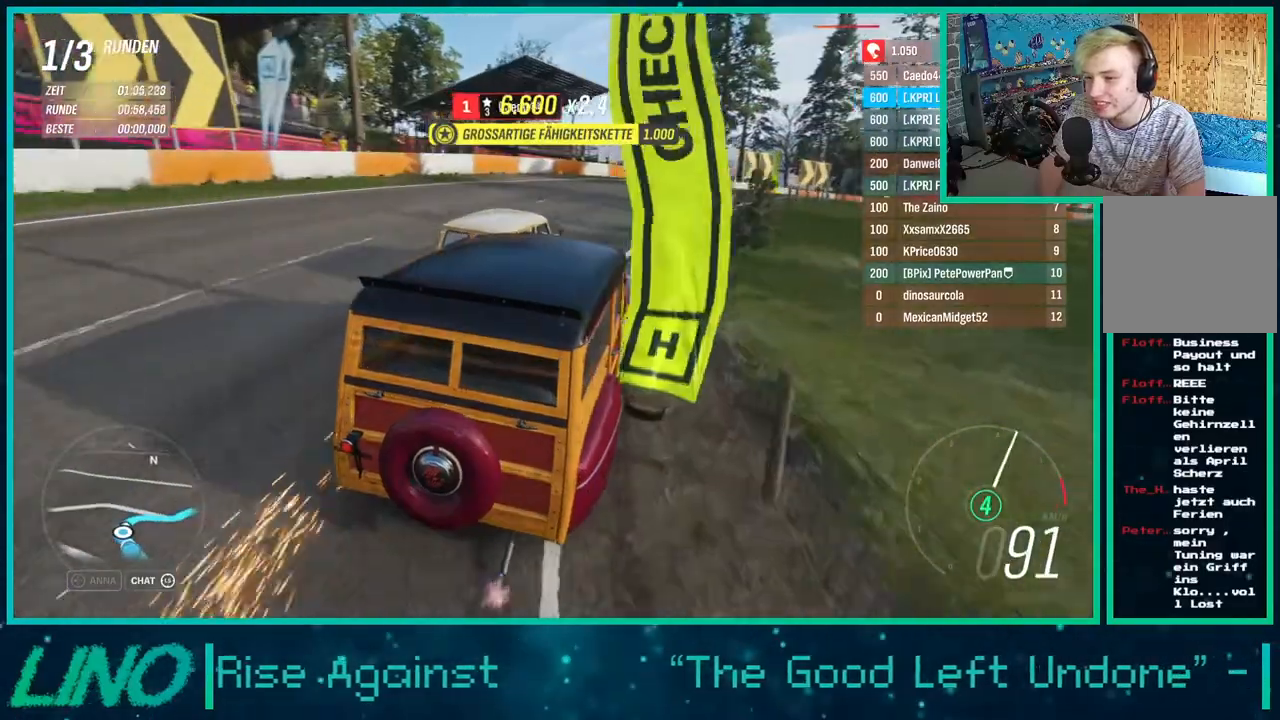
{"dt_ms": 500, "buttons": ["R2"], "left_stick": "right", "right_stick": "center", "events": [[150, "left_stick", "down-left"], [317, "left_stick", "right"]]}
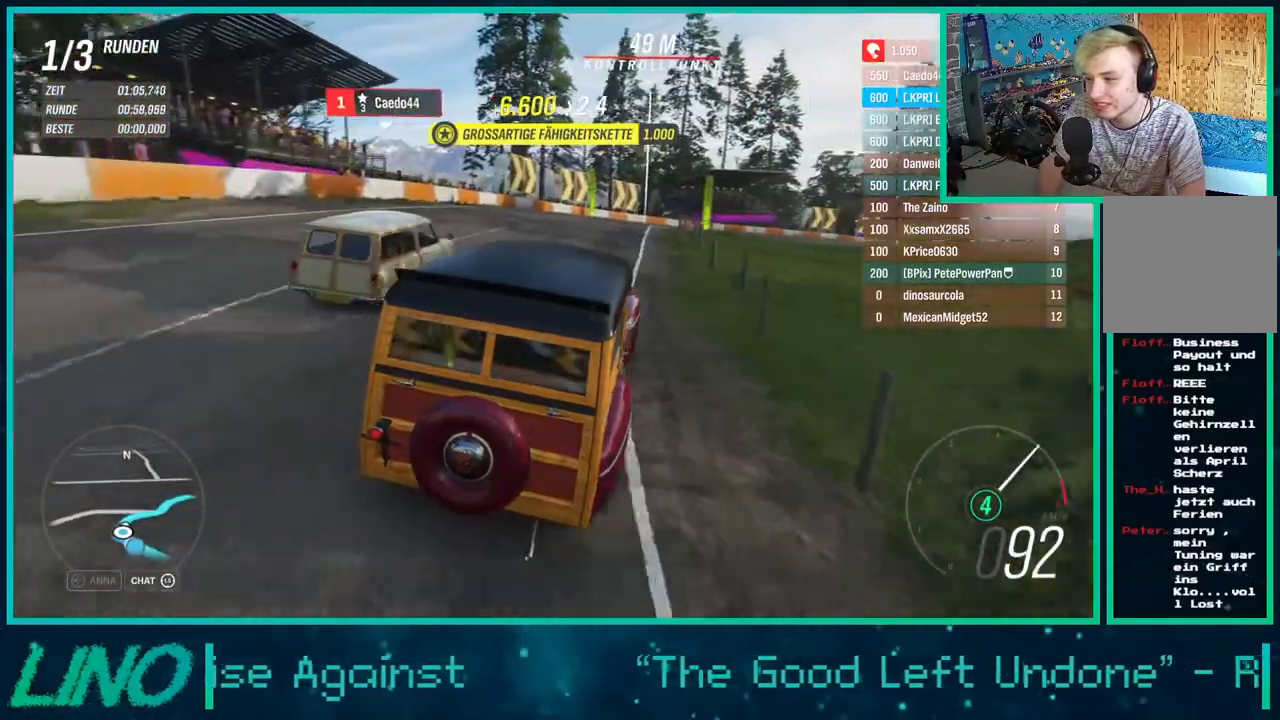
{"dt_ms": 500, "buttons": ["R2"], "left_stick": "up-right", "right_stick": "center", "events": [[50, "left_stick", "center"], [133, "left_stick", "up-right"]]}
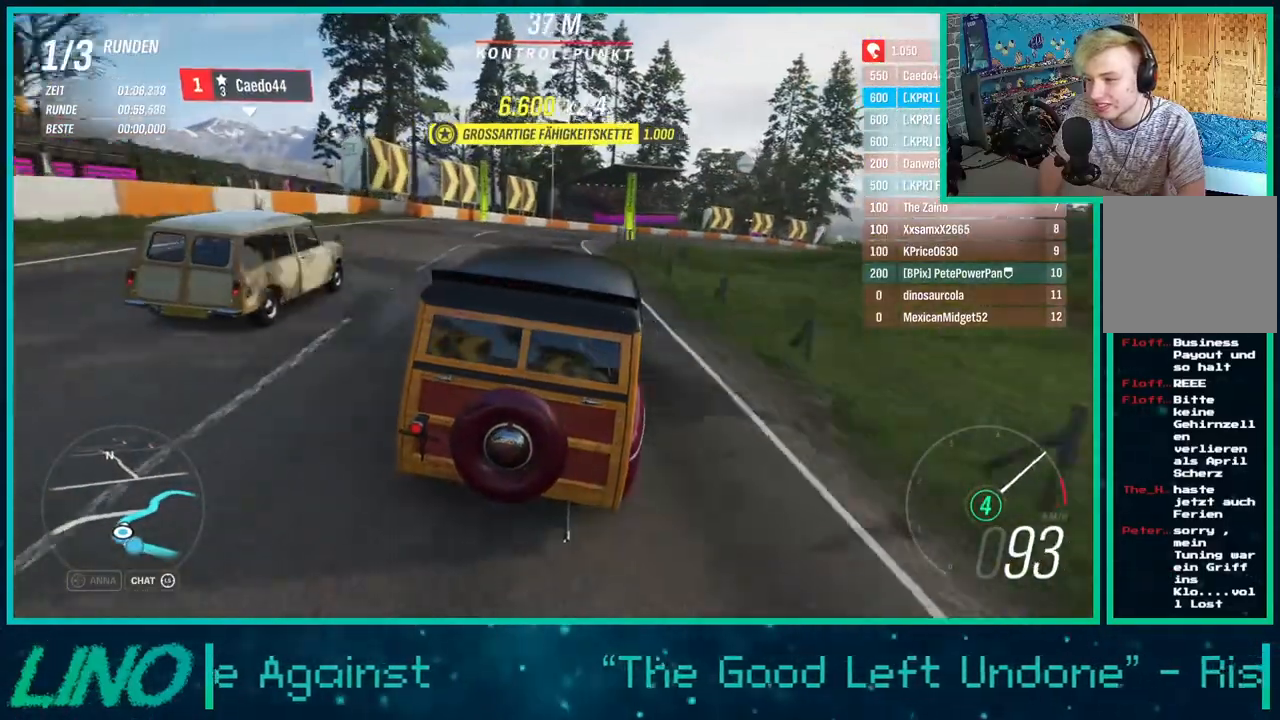
{"dt_ms": 500, "buttons": ["R2"], "left_stick": "up-right", "right_stick": "center", "events": []}
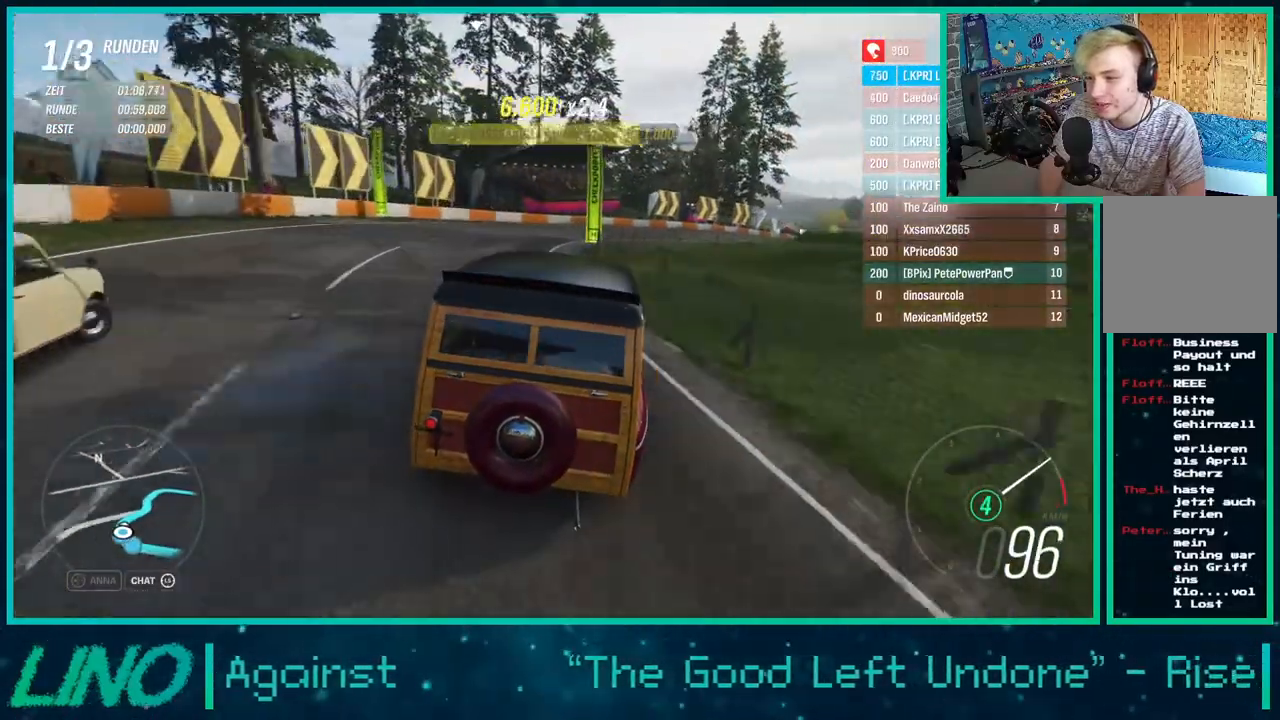
{"dt_ms": 500, "buttons": ["R2"], "left_stick": "up-right", "right_stick": "center", "events": []}
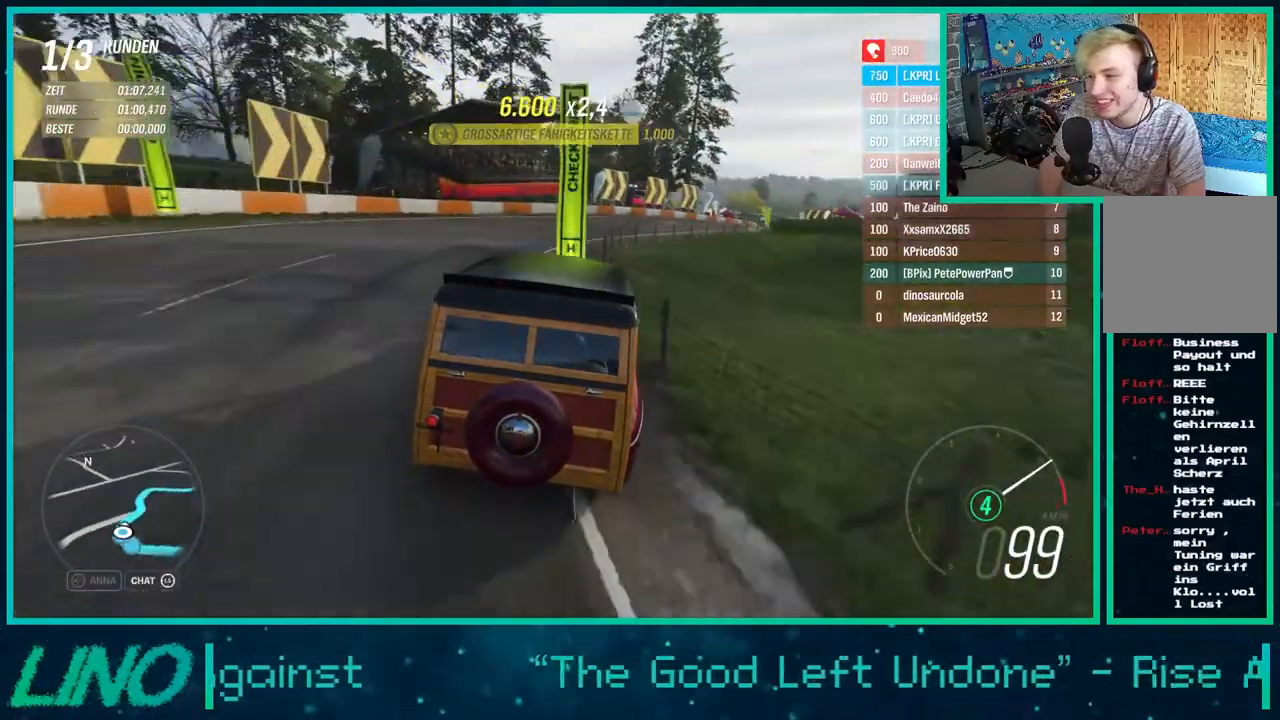
{"dt_ms": 500, "buttons": ["R2"], "left_stick": "up-right", "right_stick": "center", "events": []}
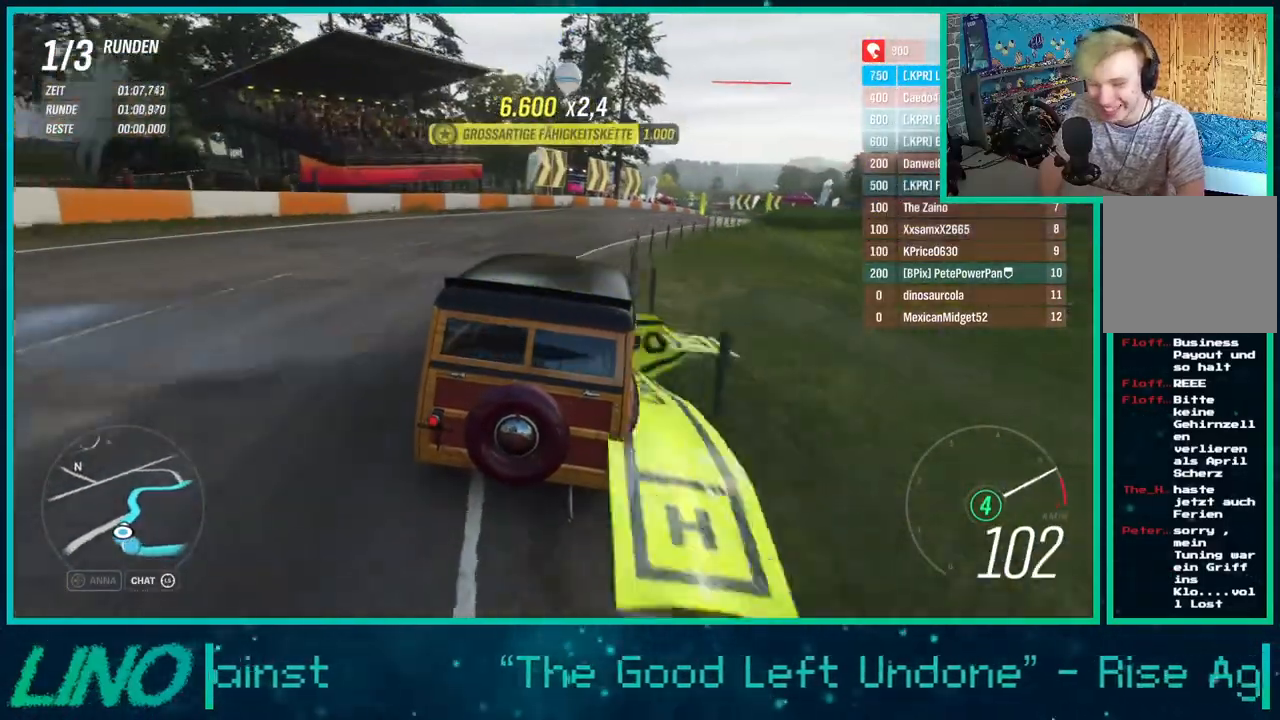
{"dt_ms": 500, "buttons": ["R2"], "left_stick": "up-right", "right_stick": "center", "events": []}
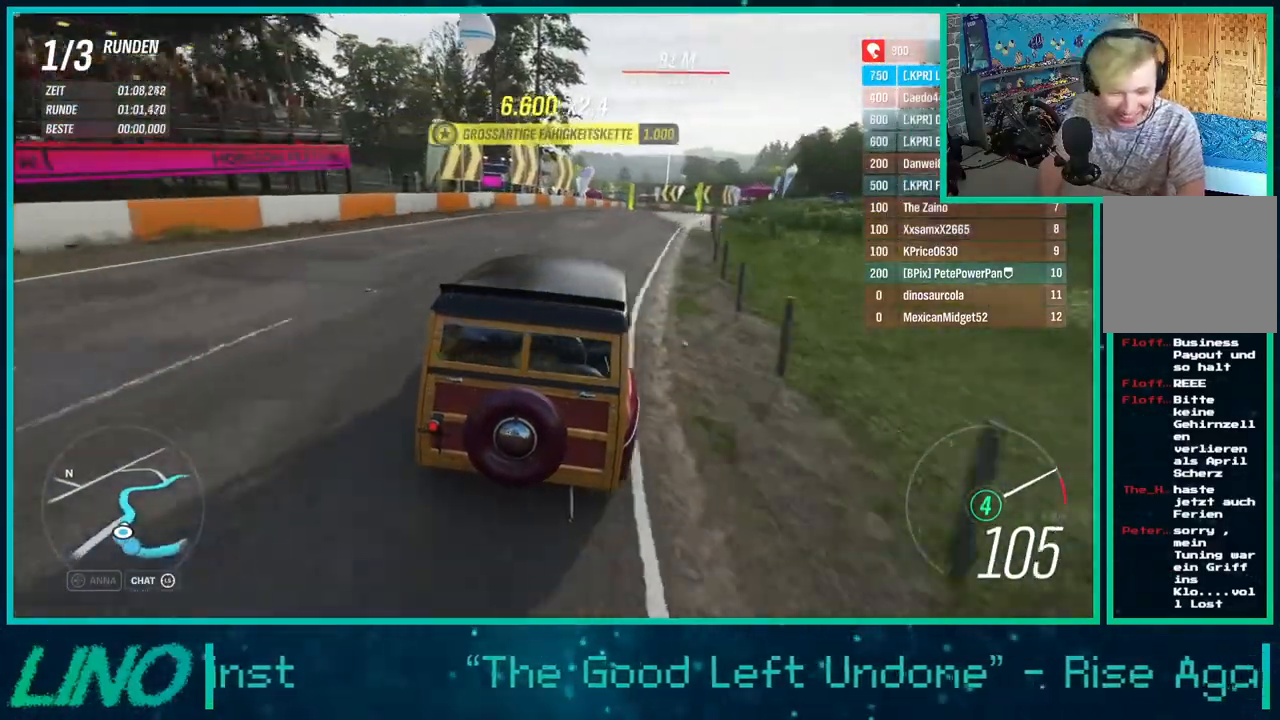
{"dt_ms": 500, "buttons": ["R2"], "left_stick": "center", "right_stick": "center", "events": [[183, "left_stick", "center"]]}
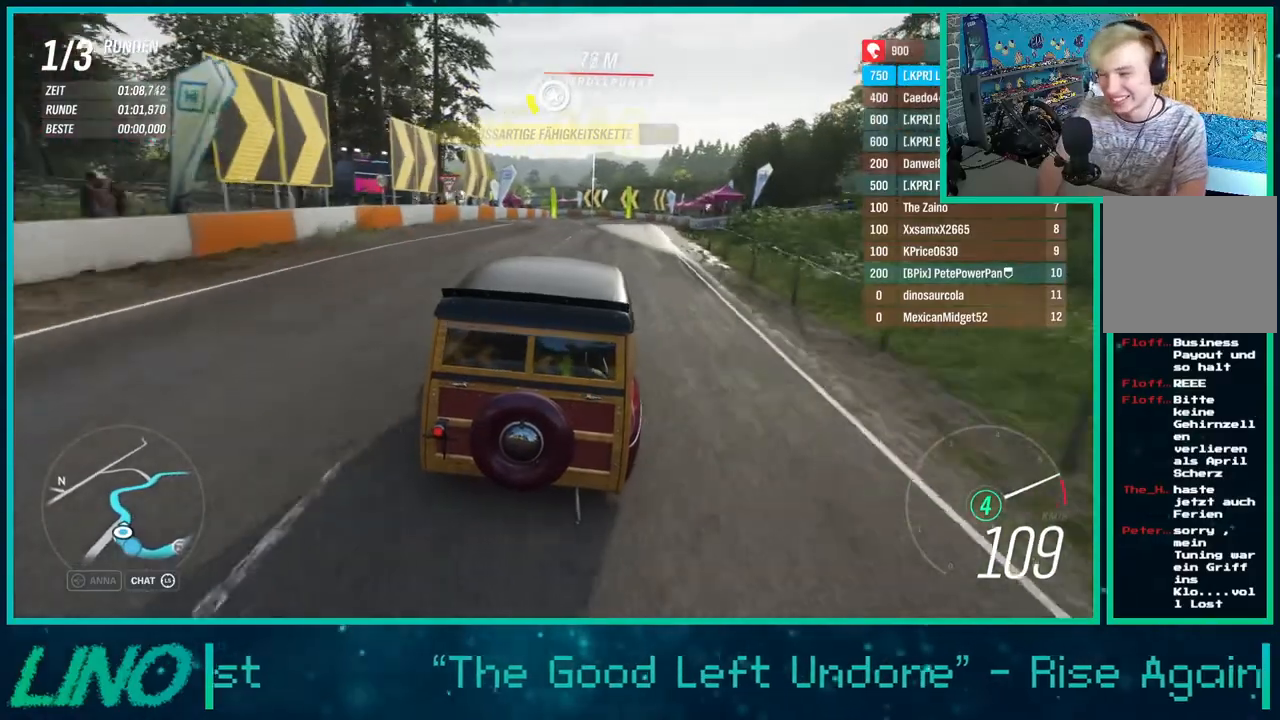
{"dt_ms": 500, "buttons": ["X", "R2"], "left_stick": "right", "right_stick": "center", "events": [[400, "X", "down"], [400, "left_stick", "right"]]}
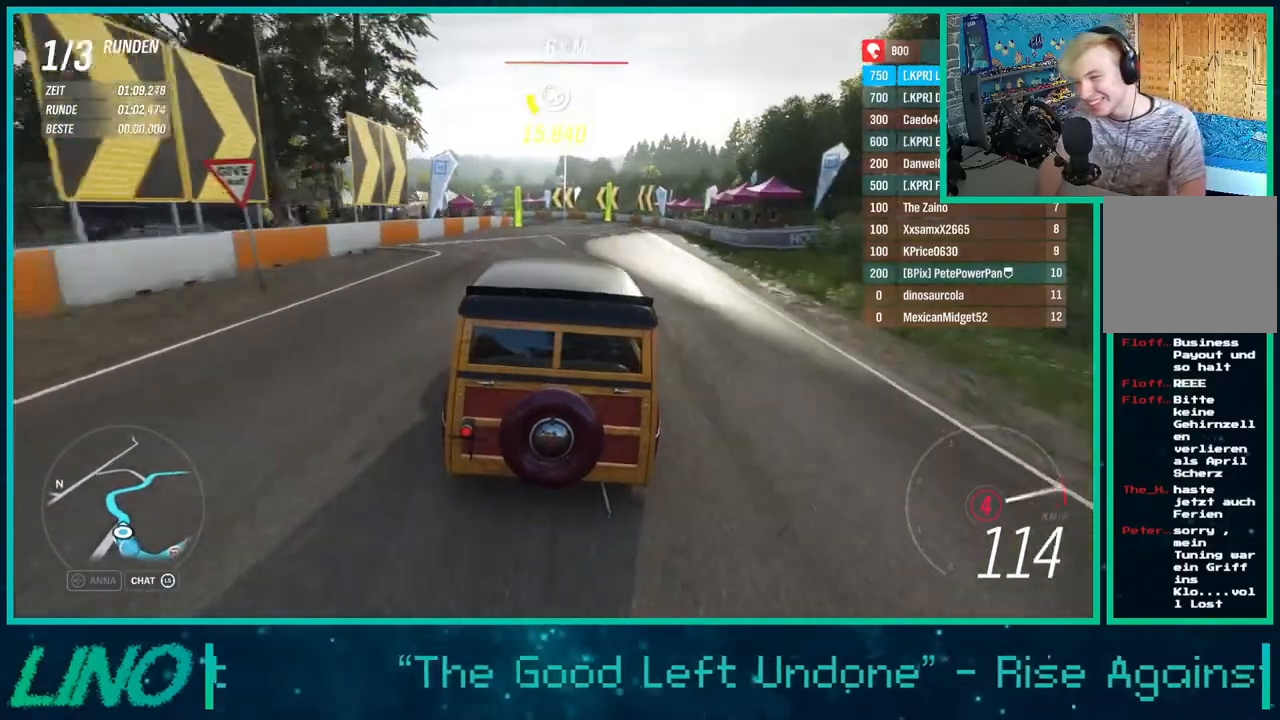
{"dt_ms": 500, "buttons": ["R2"], "left_stick": "left", "right_stick": "center", "events": [[33, "X", "up"], [67, "left_stick", "center"], [350, "left_stick", "left"]]}
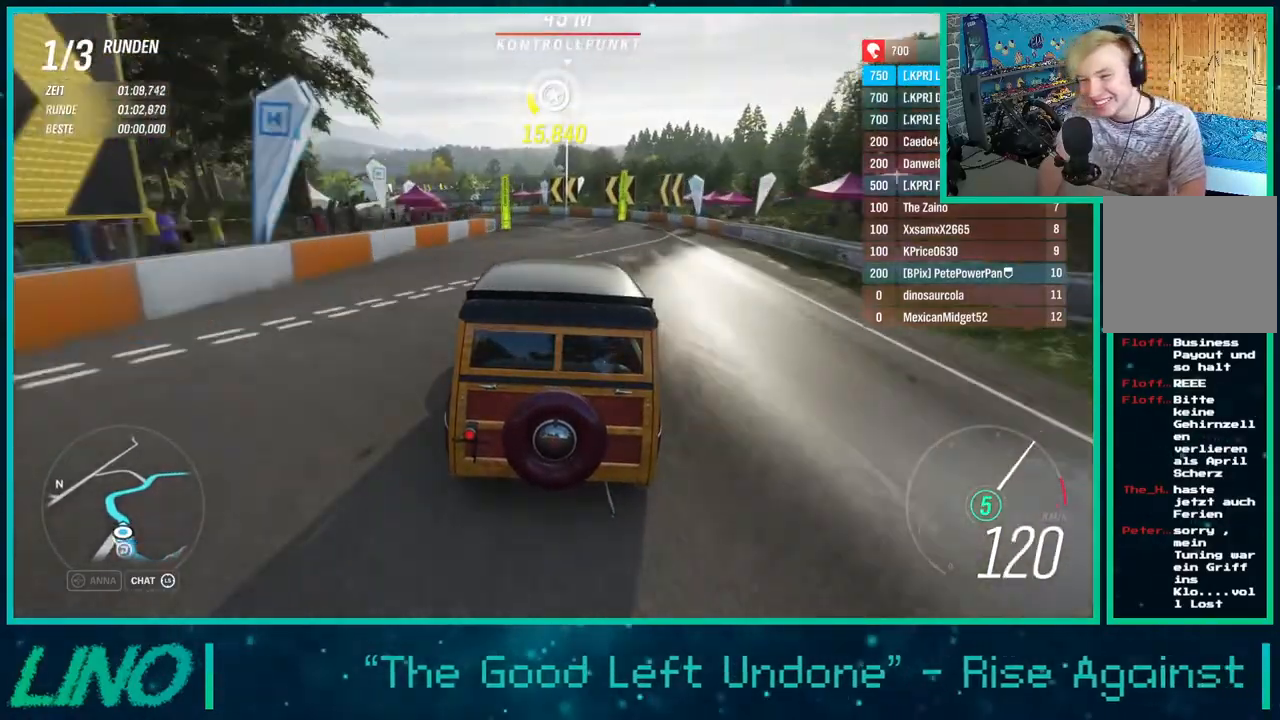
{"dt_ms": 500, "buttons": ["R2"], "left_stick": "left", "right_stick": "center", "events": []}
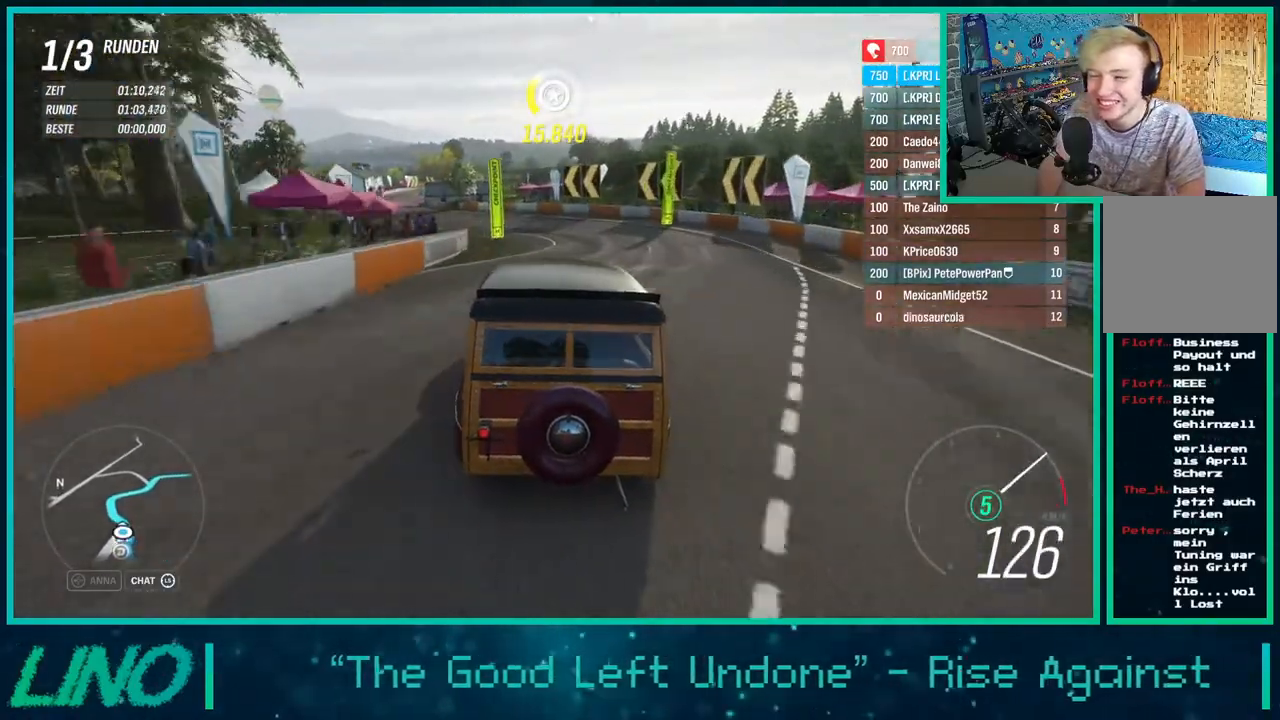
{"dt_ms": 500, "buttons": [], "left_stick": "left", "right_stick": "center", "events": [[133, "X", "down"], [150, "A", "down"], [183, "R2", "up"], [283, "X", "up"], [350, "A", "up"]]}
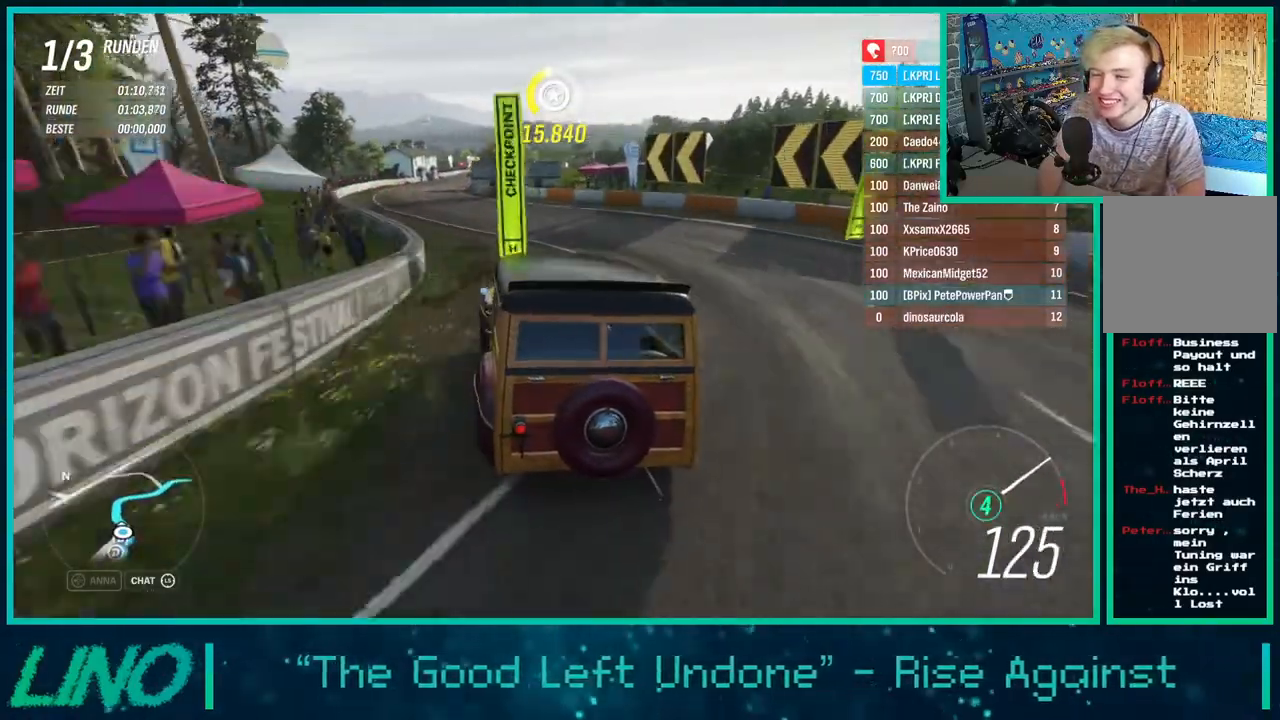
{"dt_ms": 500, "buttons": ["X", "R2"], "left_stick": "left", "right_stick": "center", "events": [[33, "R2", "down"], [400, "X", "down"]]}
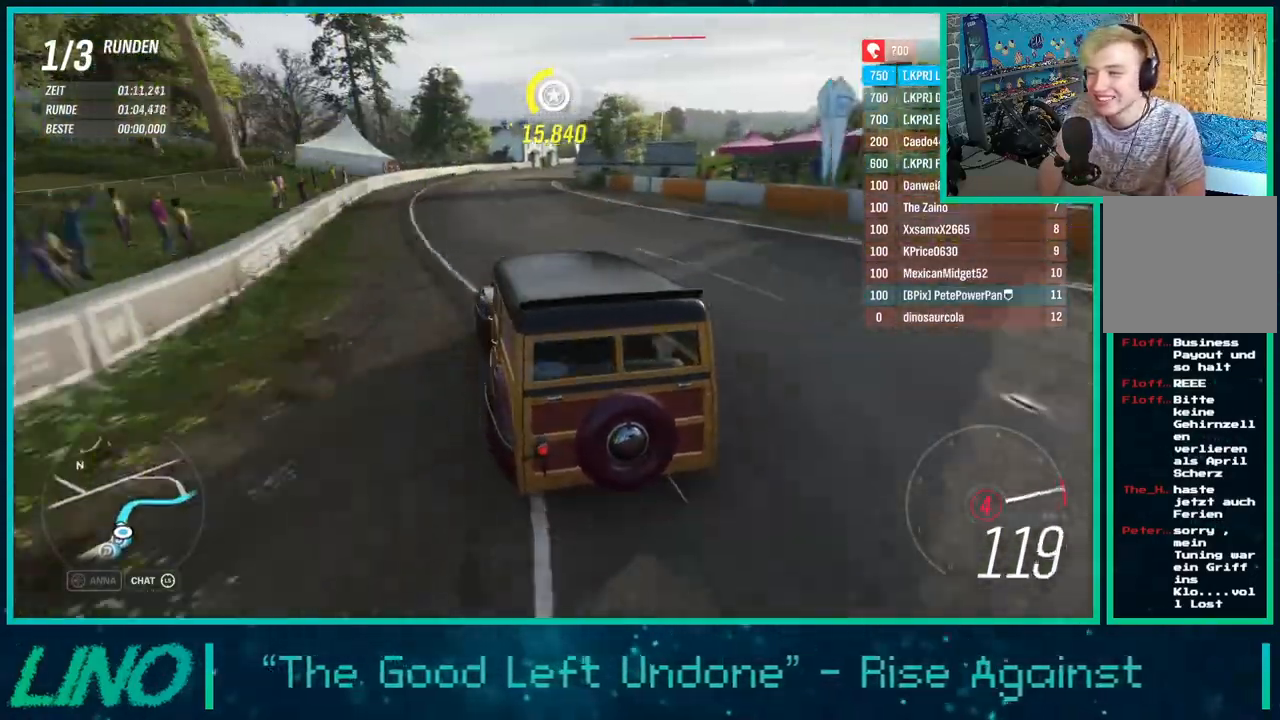
{"dt_ms": 500, "buttons": ["R2"], "left_stick": "right", "right_stick": "center", "events": [[17, "X", "up"], [267, "left_stick", "right"]]}
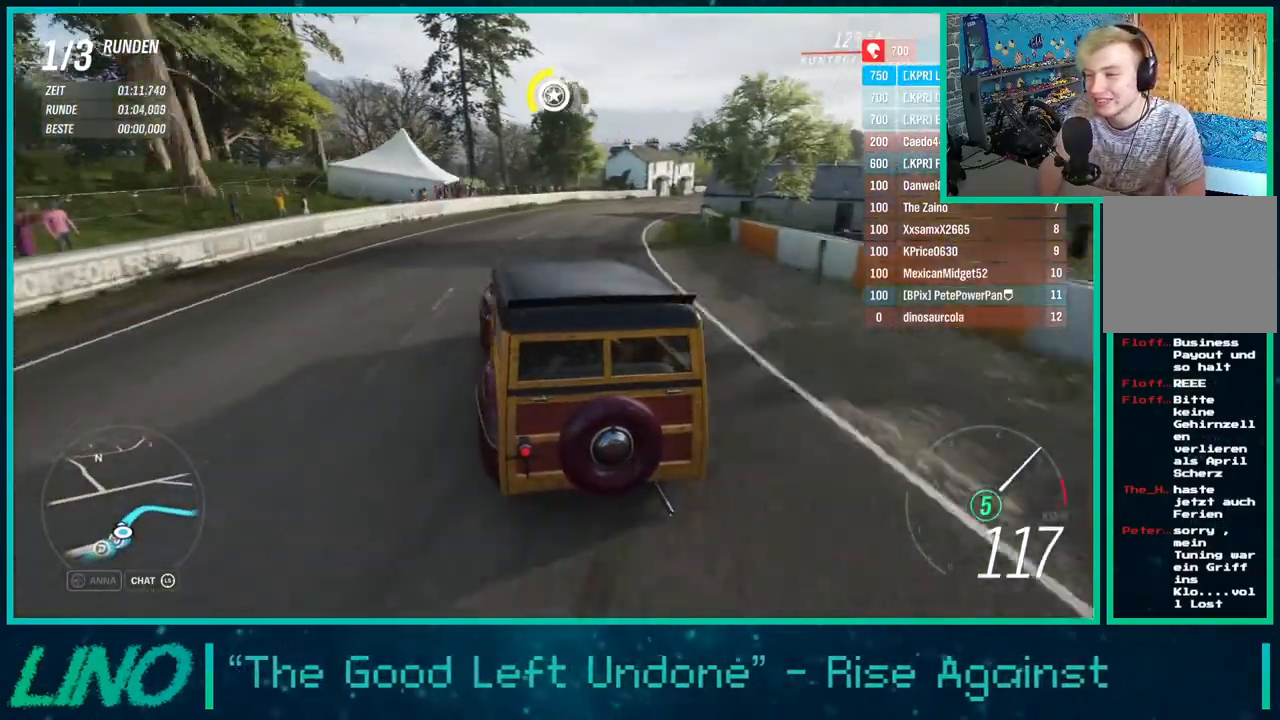
{"dt_ms": 500, "buttons": ["R2"], "left_stick": "right", "right_stick": "center", "events": [[133, "left_stick", "center"], [433, "left_stick", "right"]]}
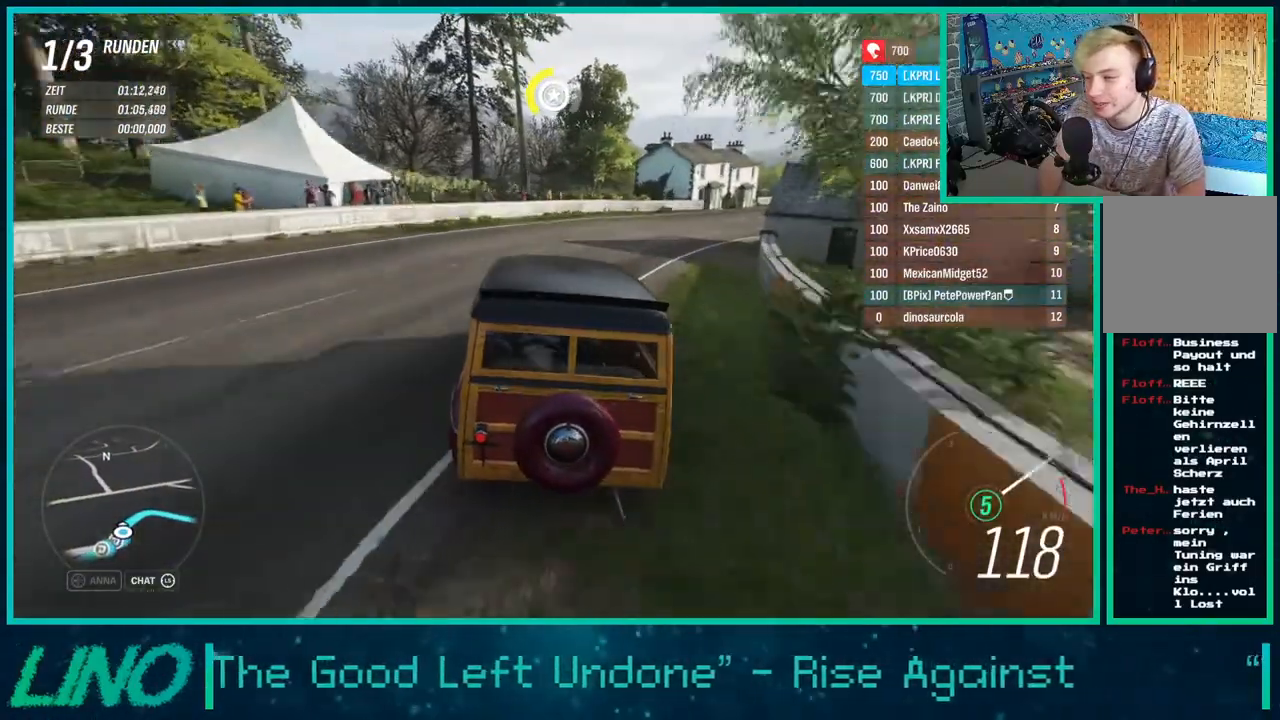
{"dt_ms": 500, "buttons": ["X"], "left_stick": "left", "right_stick": "center", "events": [[267, "left_stick", "center"], [317, "R2", "up"], [383, "L2", "down"], [400, "X", "down"], [467, "L2", "up"], [500, "left_stick", "left"]]}
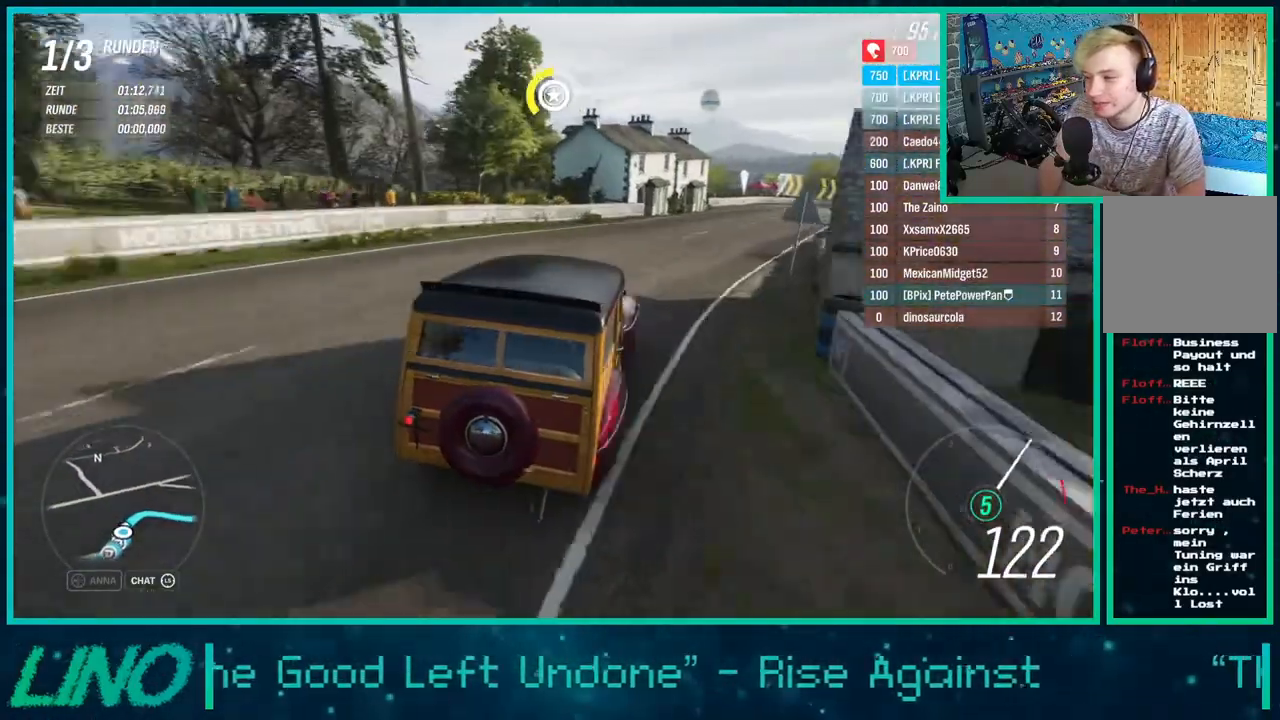
{"dt_ms": 500, "buttons": ["R2"], "left_stick": "right", "right_stick": "center", "events": [[17, "X", "up"], [33, "R2", "down"], [133, "left_stick", "down-left"], [317, "left_stick", "right"]]}
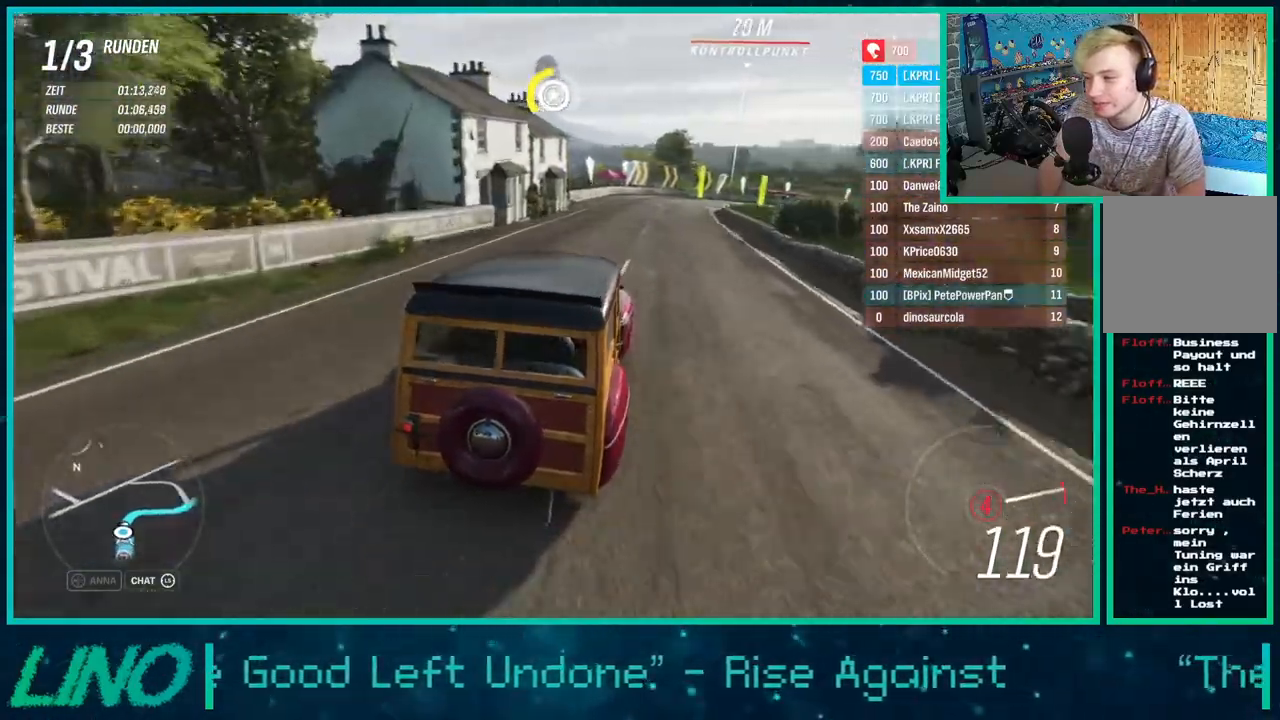
{"dt_ms": 500, "buttons": [], "left_stick": "right", "right_stick": "center", "events": [[217, "X", "down"], [267, "L2", "down"], [300, "R2", "up"], [400, "L2", "up"], [417, "X", "up"]]}
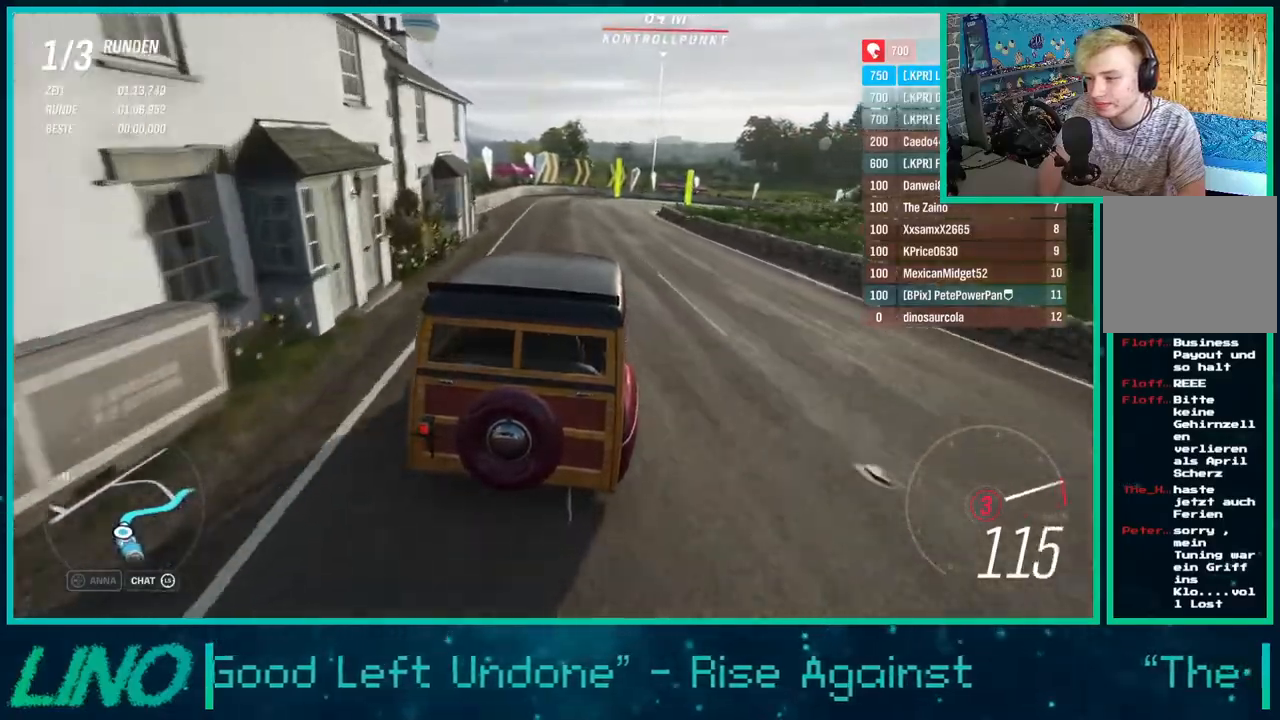
{"dt_ms": 1000, "buttons": ["R2"], "left_stick": "right", "right_stick": "center"}
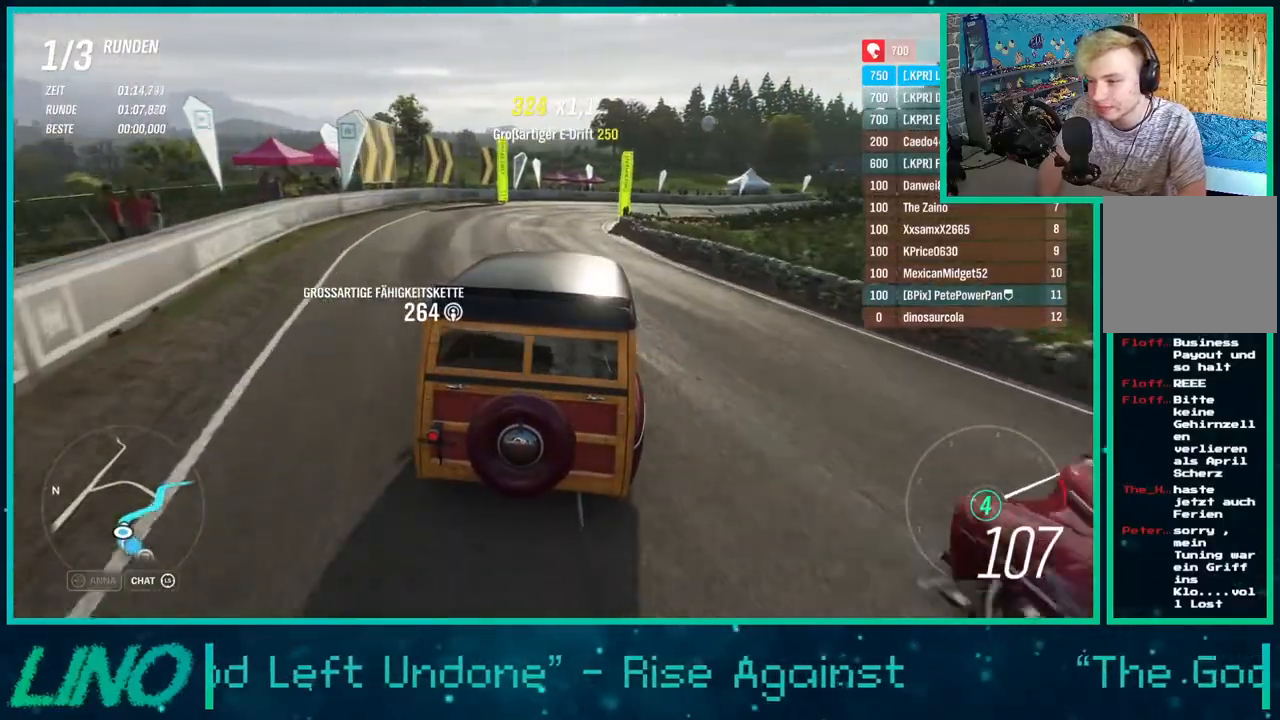
{"dt_ms": 500, "buttons": ["R2"], "left_stick": "right", "right_stick": "center", "events": []}
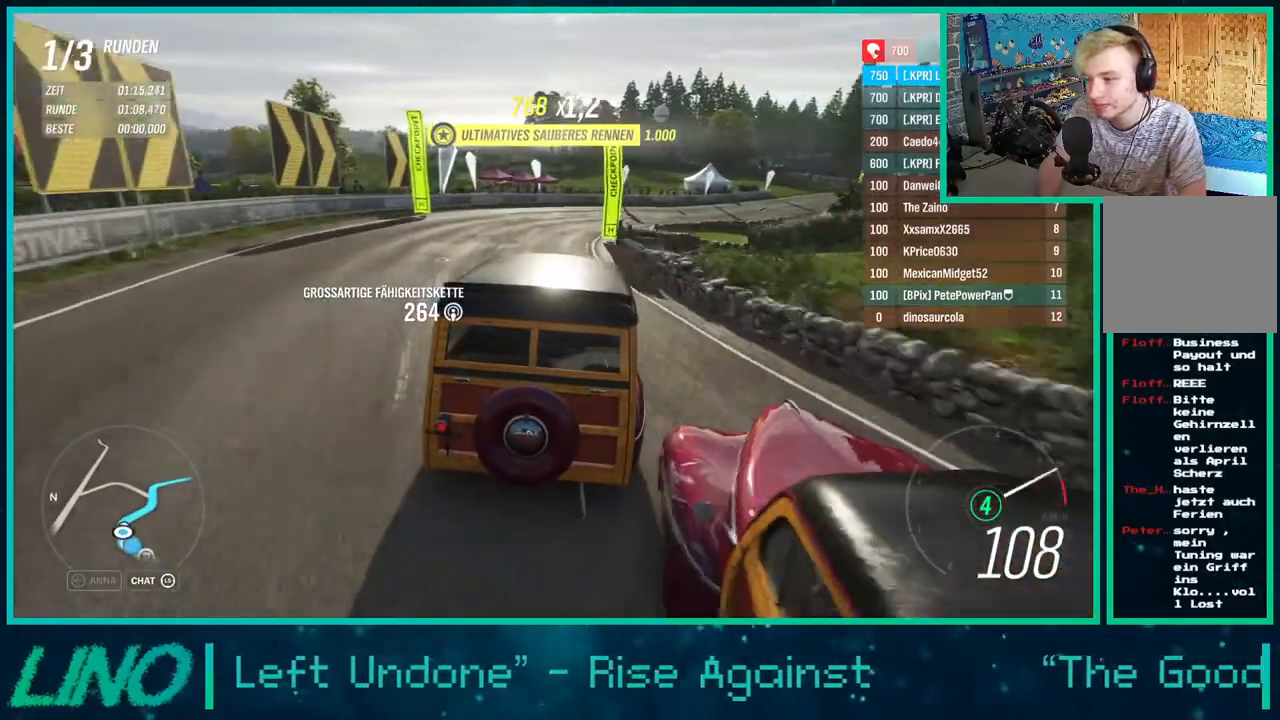
{"dt_ms": 500, "buttons": ["R2"], "left_stick": "right", "right_stick": "center", "events": [[250, "R2", "up"], [433, "R2", "down"]]}
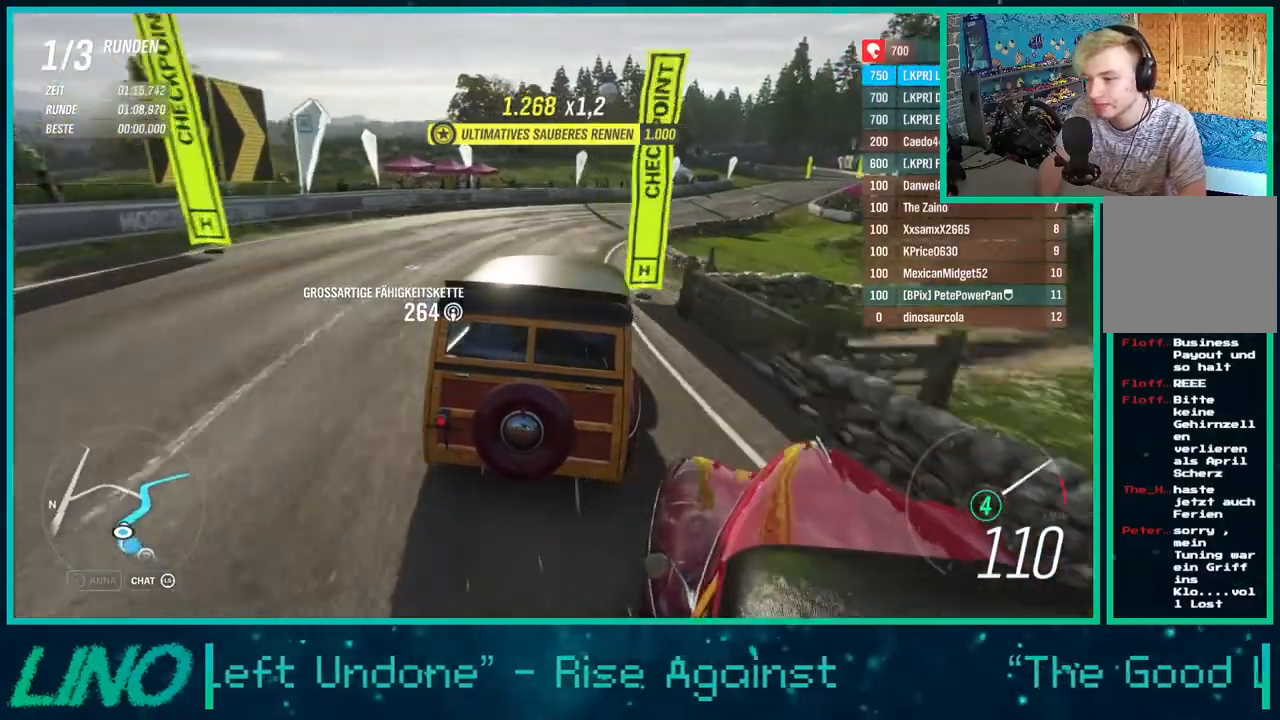
{"dt_ms": 500, "buttons": ["R2"], "left_stick": "right", "right_stick": "center", "events": []}
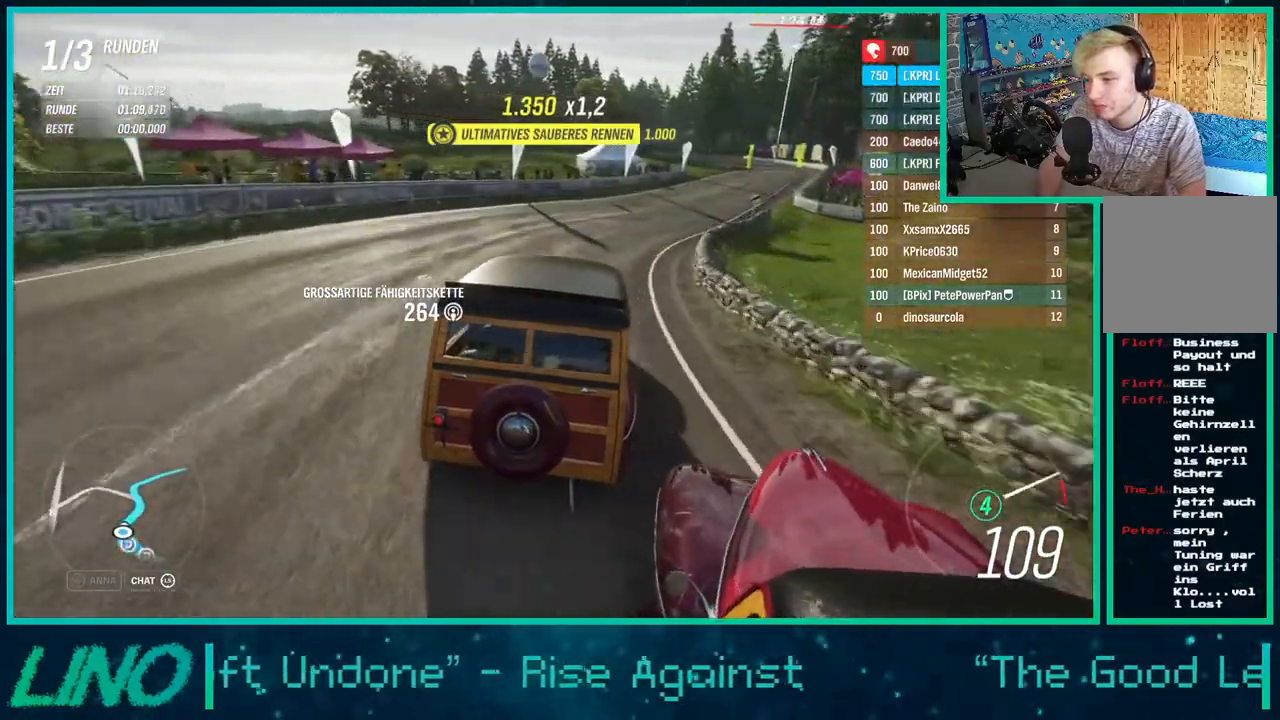
{"dt_ms": 500, "buttons": ["R2"], "left_stick": "right", "right_stick": "center", "events": []}
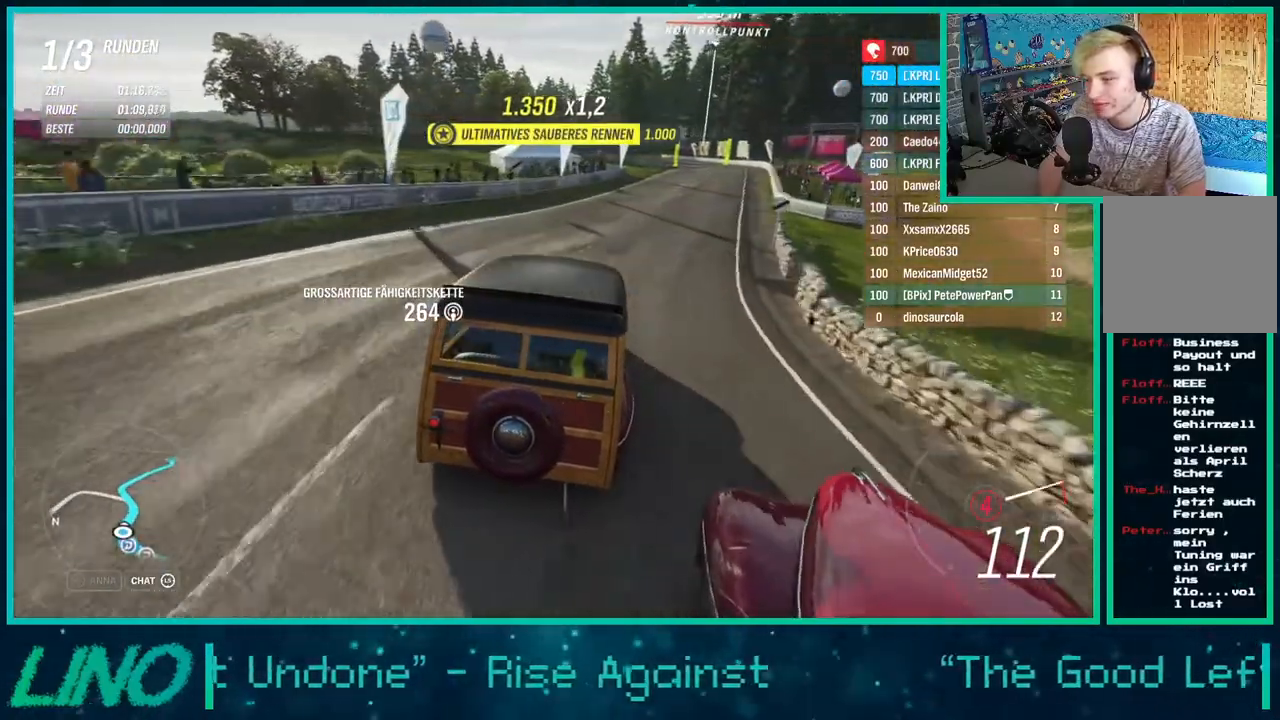
{"dt_ms": 500, "buttons": ["R2"], "left_stick": "up-right", "right_stick": "center", "events": [[250, "left_stick", "up-right"]]}
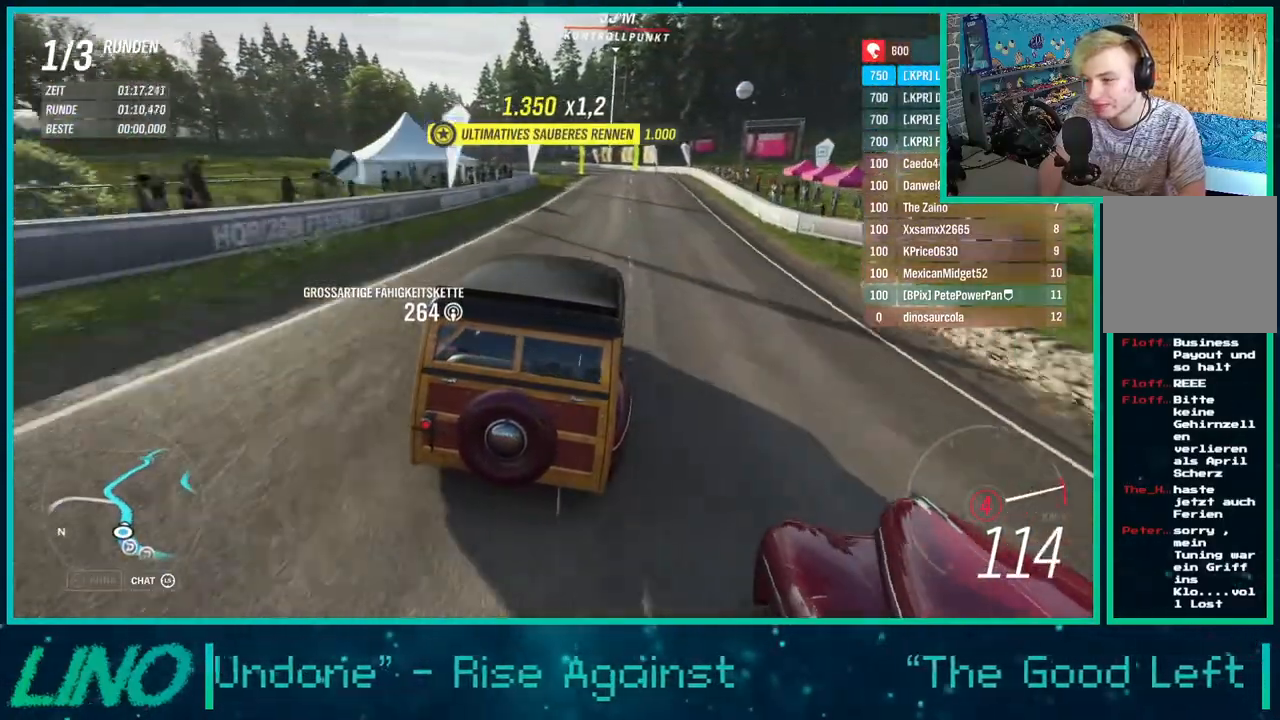
{"dt_ms": 500, "buttons": ["R2"], "left_stick": "center", "right_stick": "center", "events": [[17, "left_stick", "center"], [200, "X", "down"], [333, "X", "up"]]}
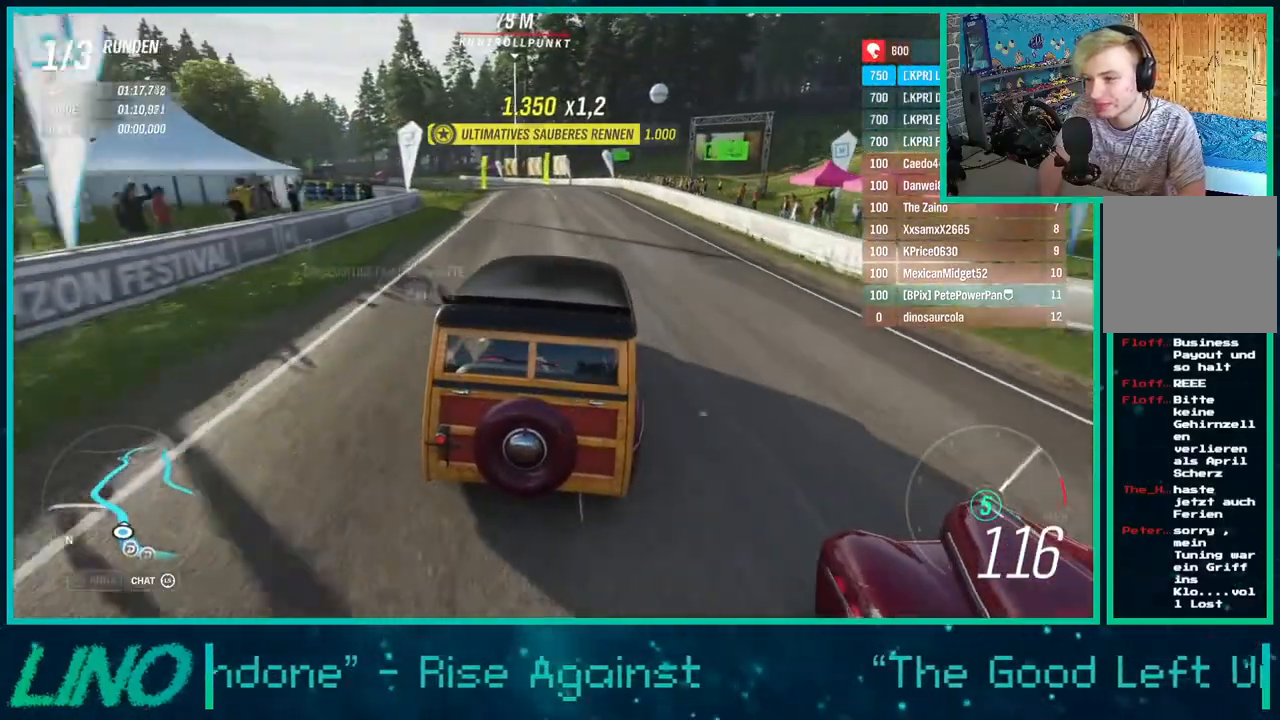
{"dt_ms": 500, "buttons": ["R2"], "left_stick": "left", "right_stick": "center", "events": [[250, "left_stick", "left"]]}
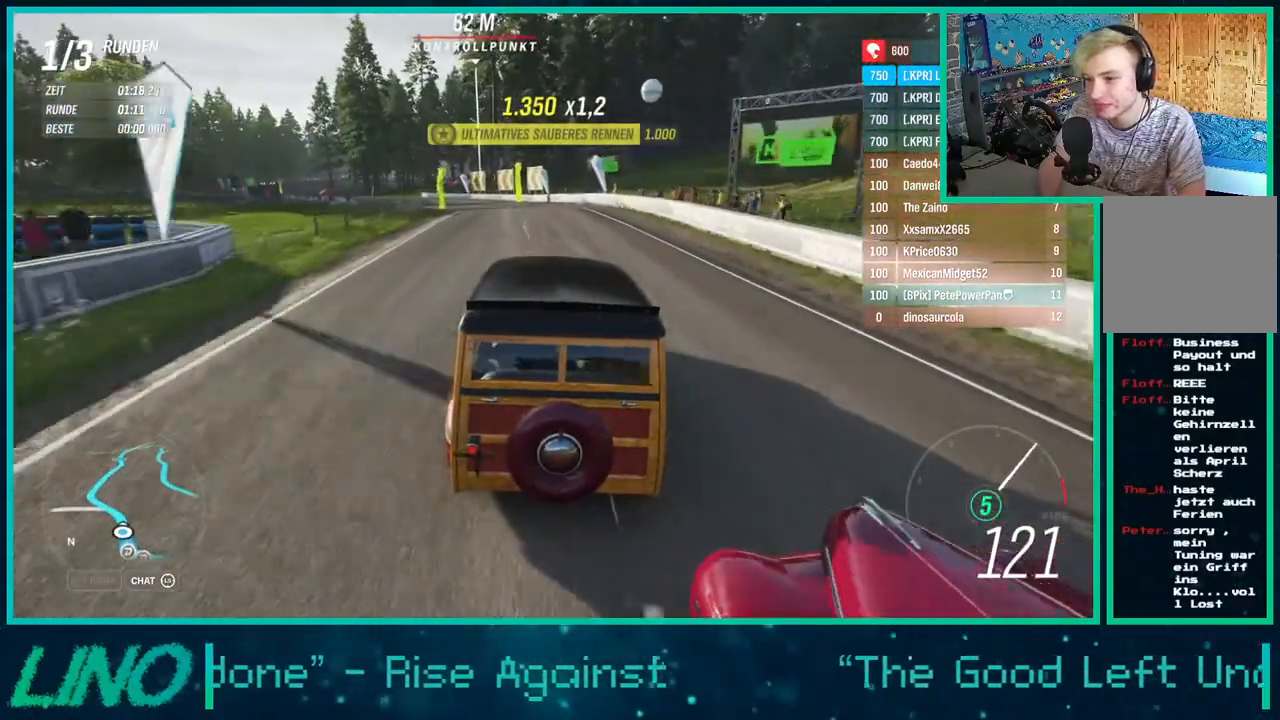
{"dt_ms": 500, "buttons": ["R2"], "left_stick": "left", "right_stick": "center", "events": []}
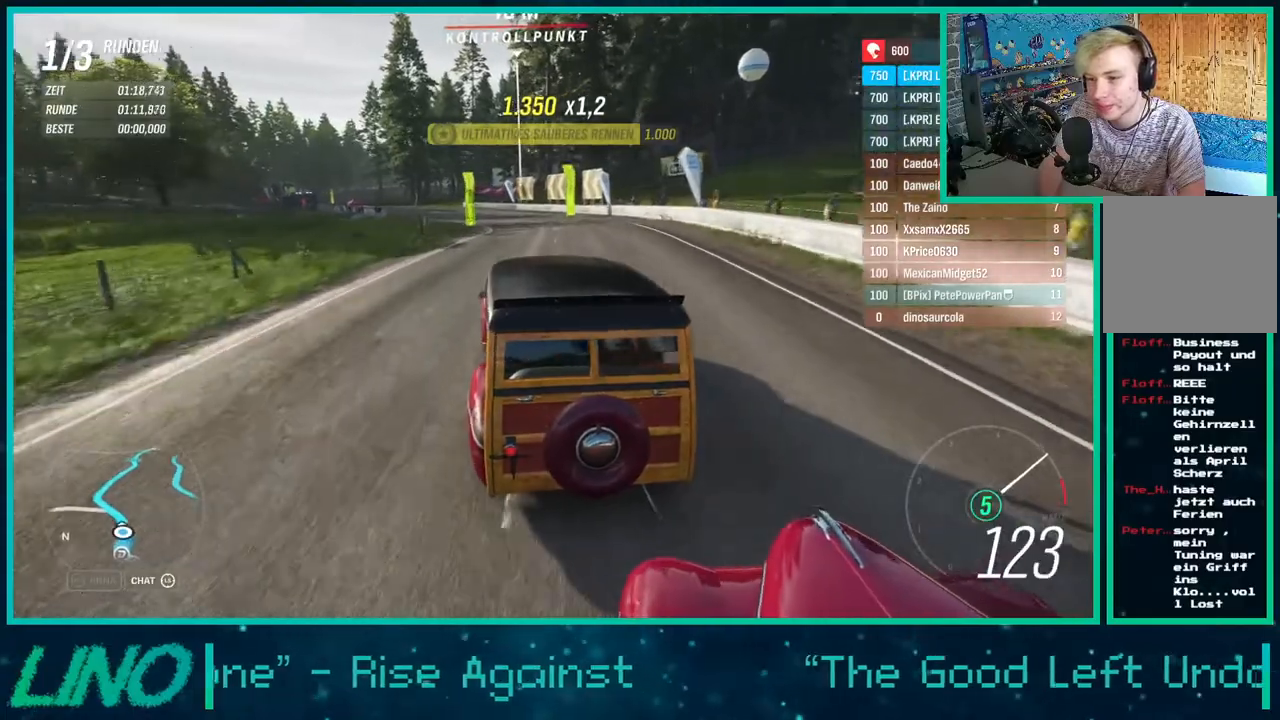
{"dt_ms": 500, "buttons": ["R2"], "left_stick": "left", "right_stick": "center", "events": []}
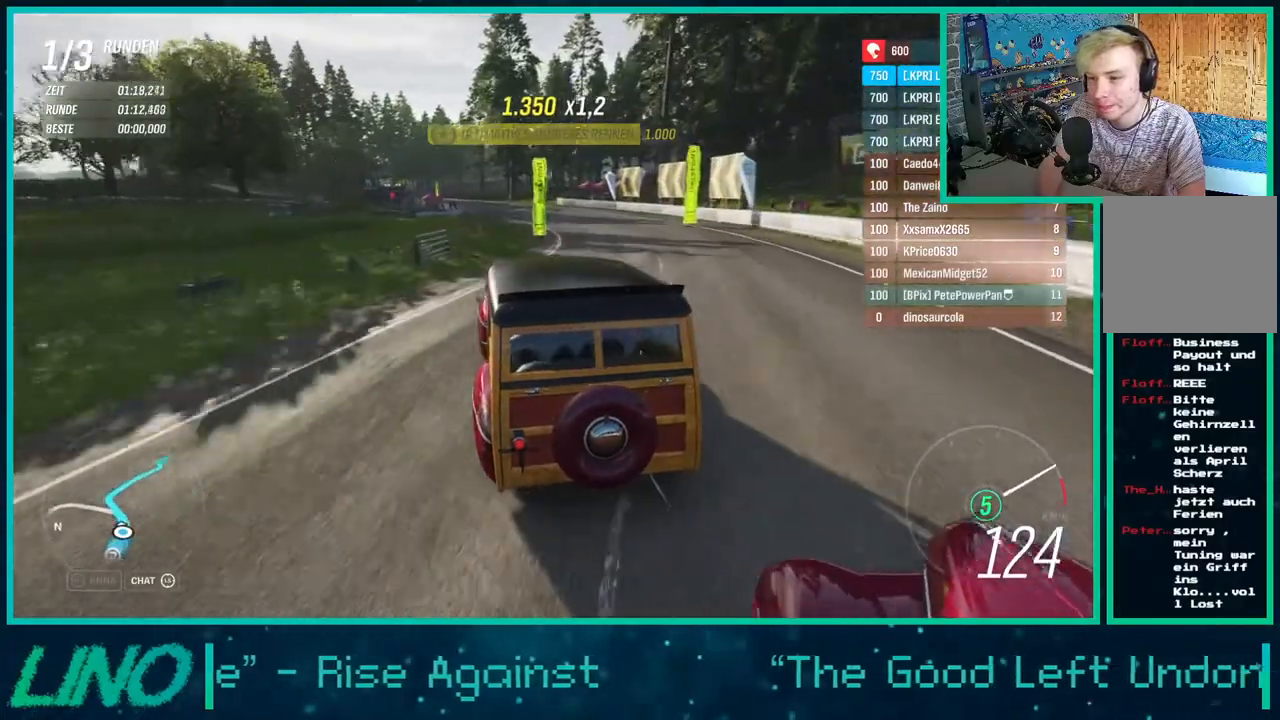
{"dt_ms": 500, "buttons": ["R2"], "left_stick": "left", "right_stick": "center", "events": [[117, "left_stick", "right"], [217, "left_stick", "left"]]}